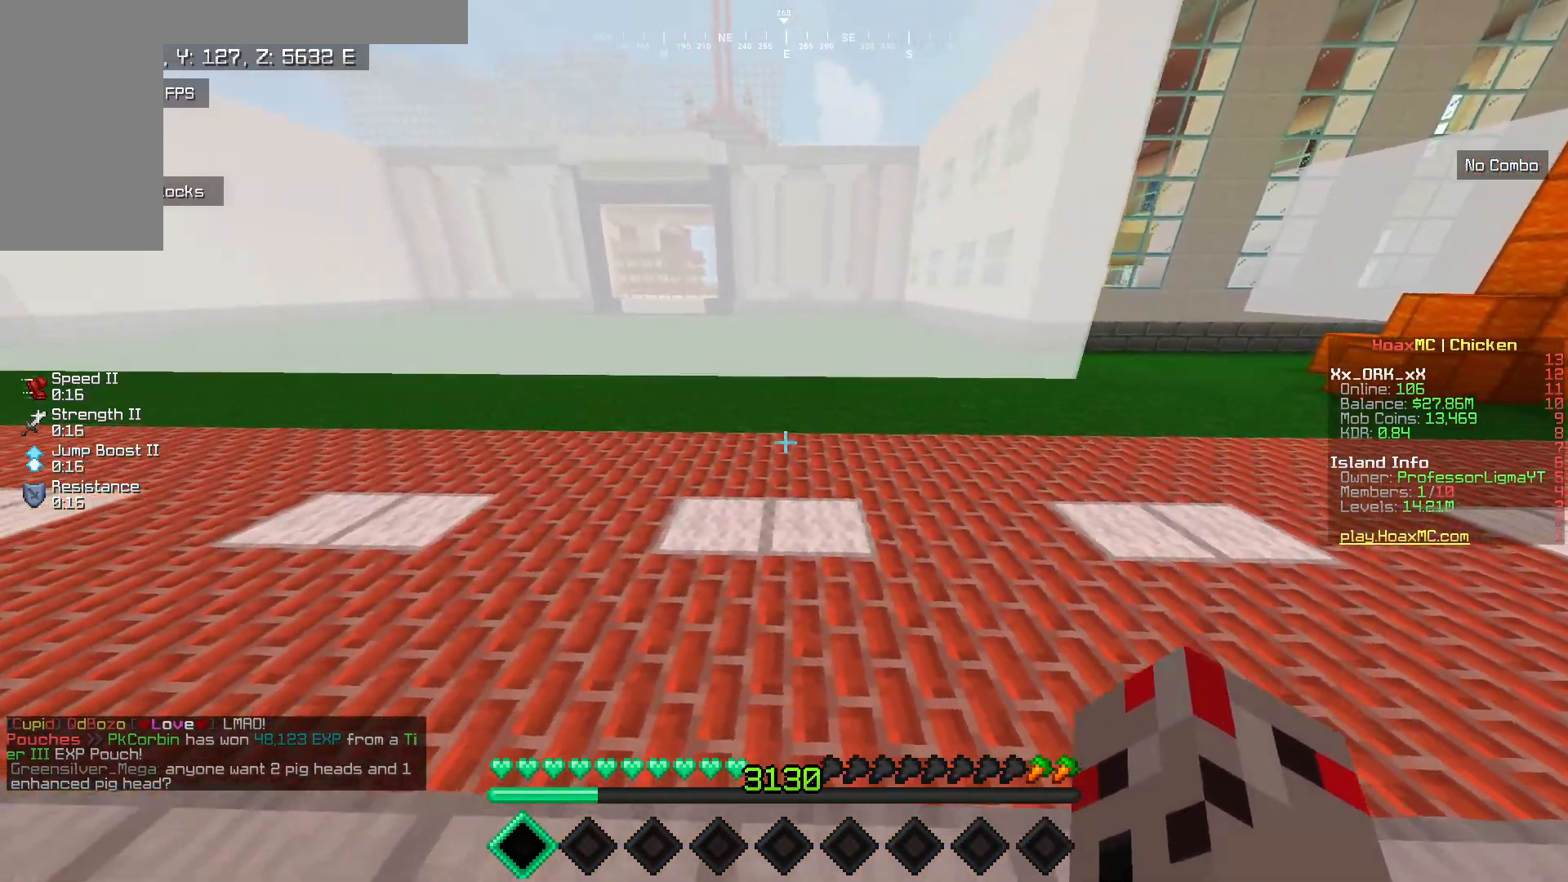
Gameplay with keyboard and mouse; each line is a JSON object with the keys and mouse buttons held at the frame after it. "events" lists presses ("down") and releases ("up") of "a", "d", "s", "w", "mouse_left" and "mouse_right" between this image and that frame as [ms after this image, input, new state], when the widget could be followed in between. "mouse_left", "mouse_right" = the "left", "right" buttons of the "mouse" list. No other keys are recorded. Fast repeated clicks can show as one long hold. Mouse movement is not recorded.
{"keys": ["a"], "mouse": [], "events": []}
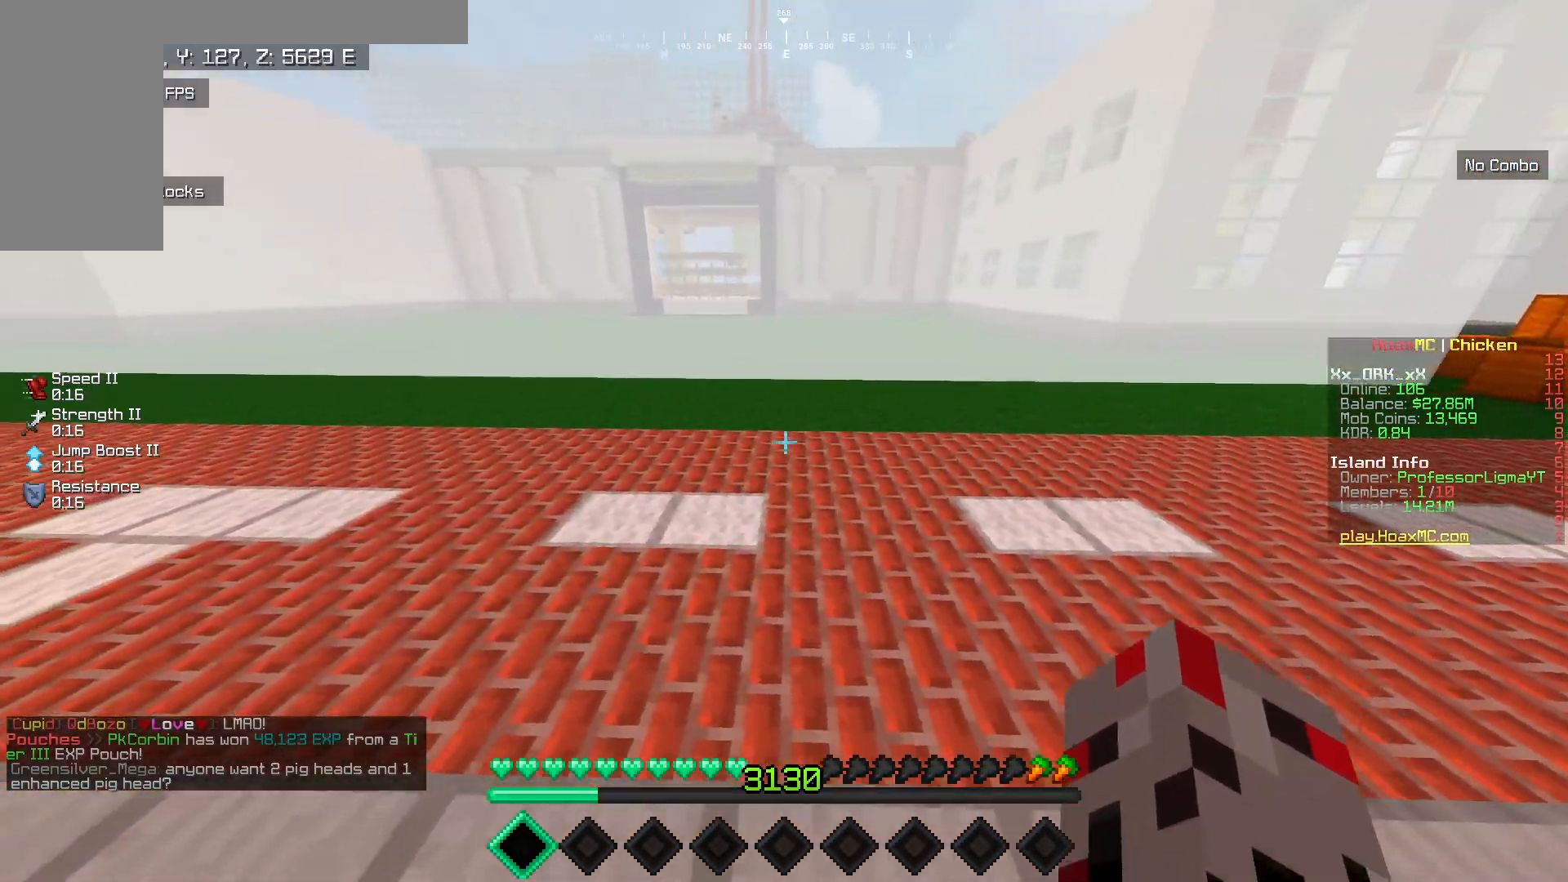
{"keys": ["a", "w"], "mouse": [], "events": [[417, "w", "down"]]}
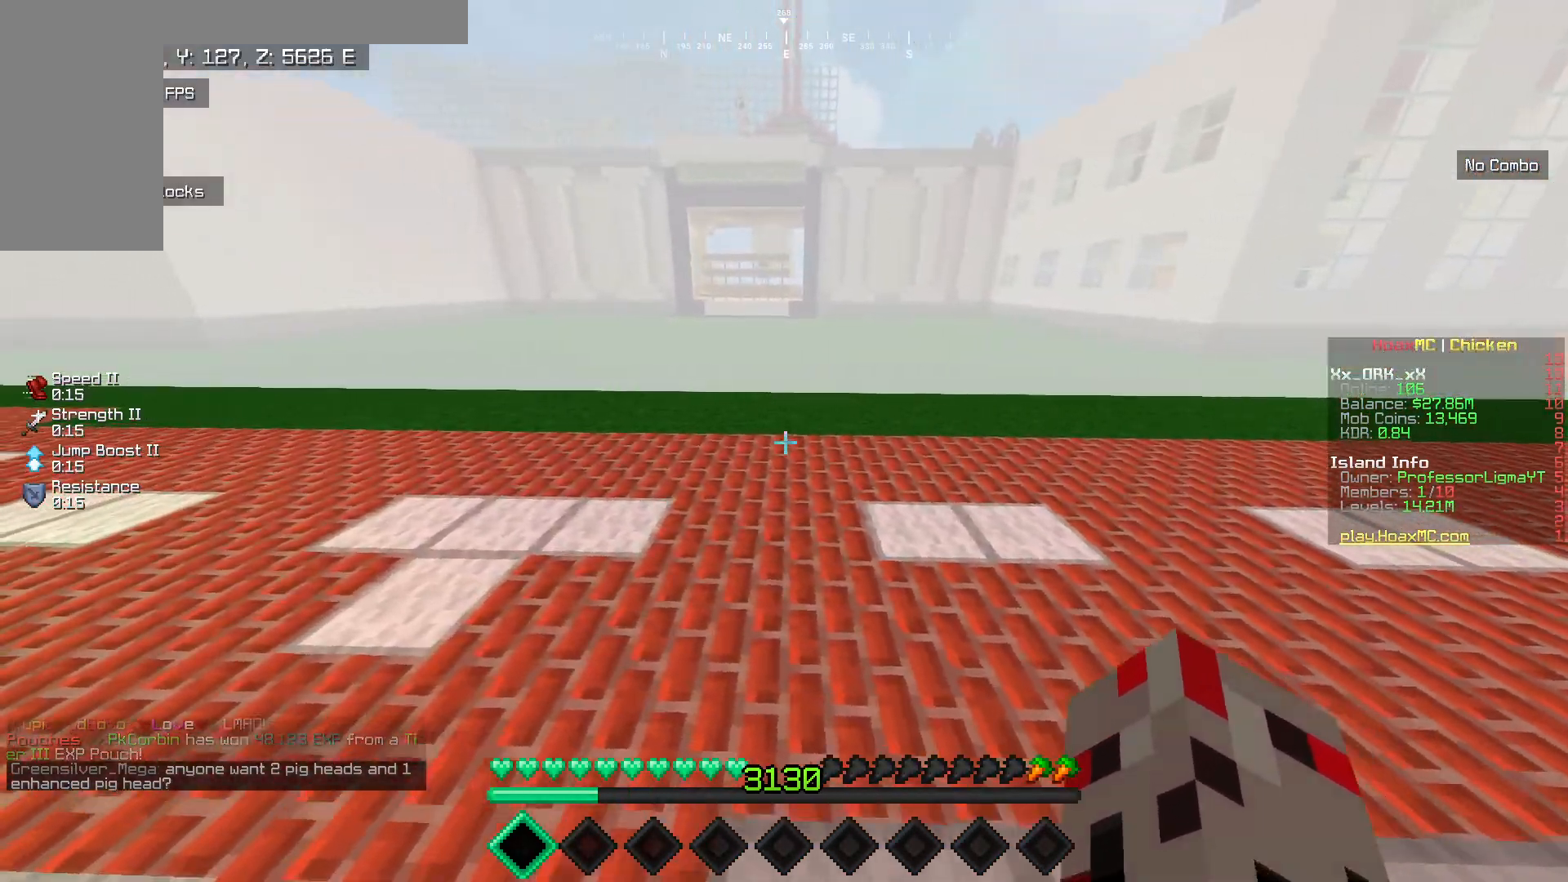
{"keys": ["a", "w"], "mouse": [], "events": []}
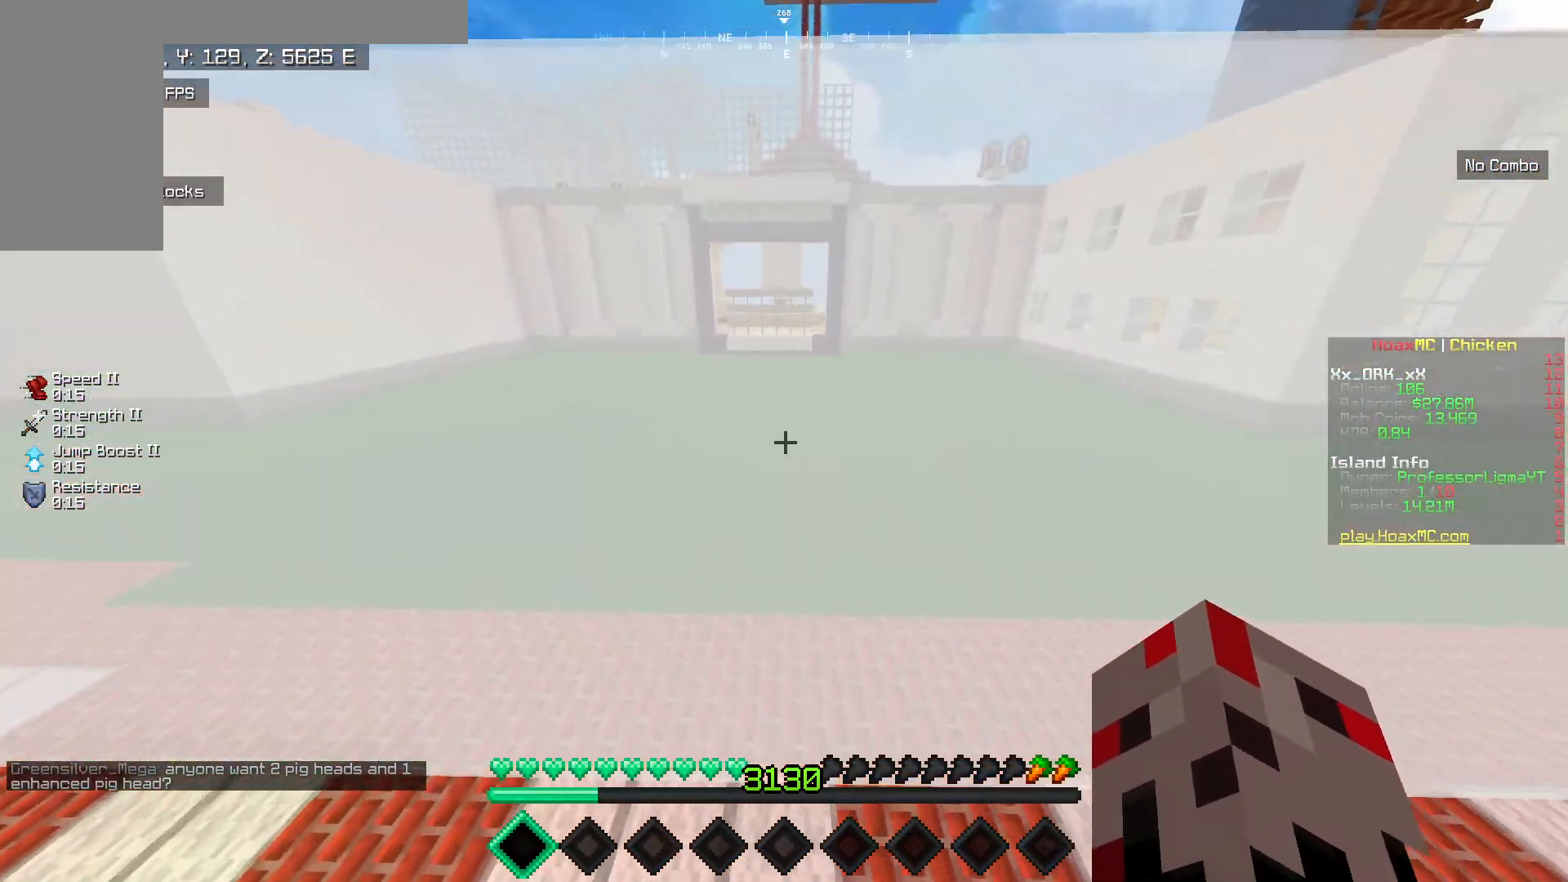
{"keys": ["w"], "mouse": [], "events": [[100, "a", "up"], [333, "w", "up"], [433, "w", "down"]]}
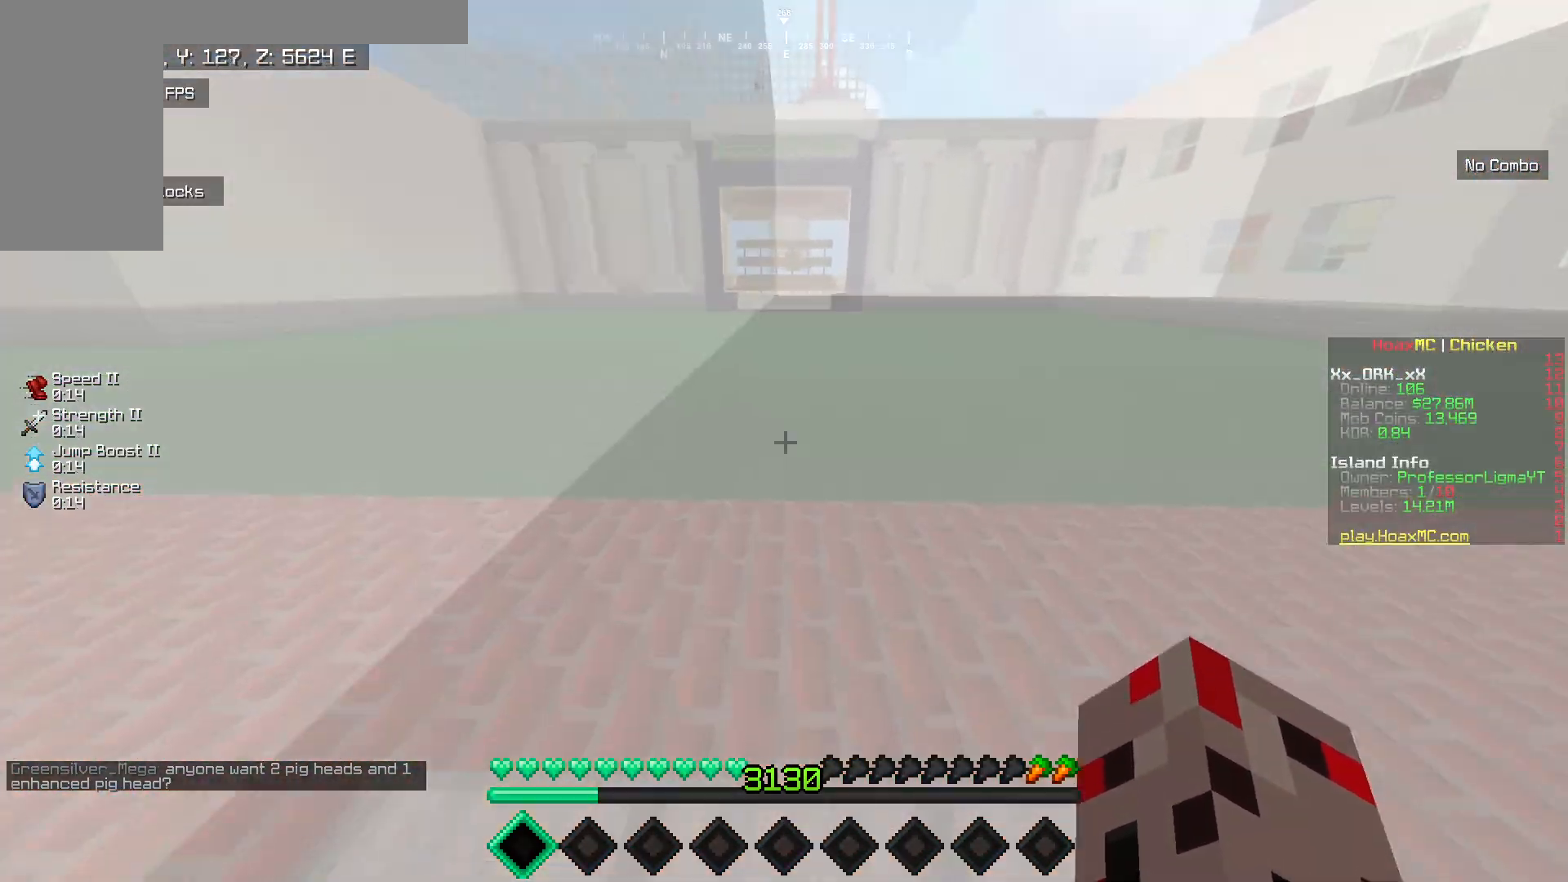
{"keys": ["w"], "mouse": [], "events": [[33, "w", "up"], [117, "w", "down"]]}
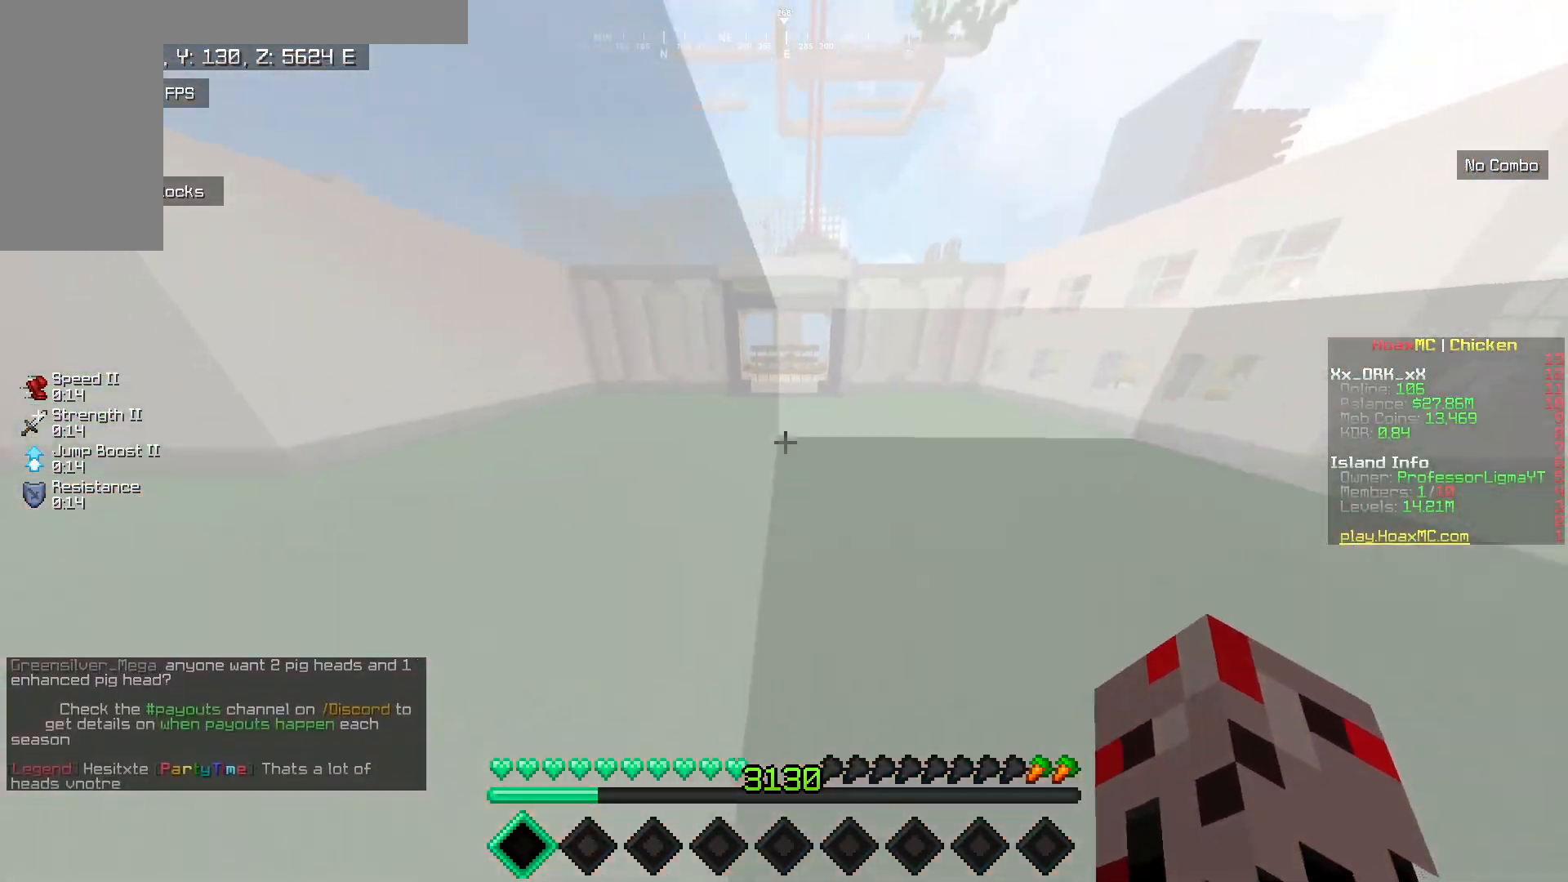
{"keys": ["w"], "mouse": [], "events": []}
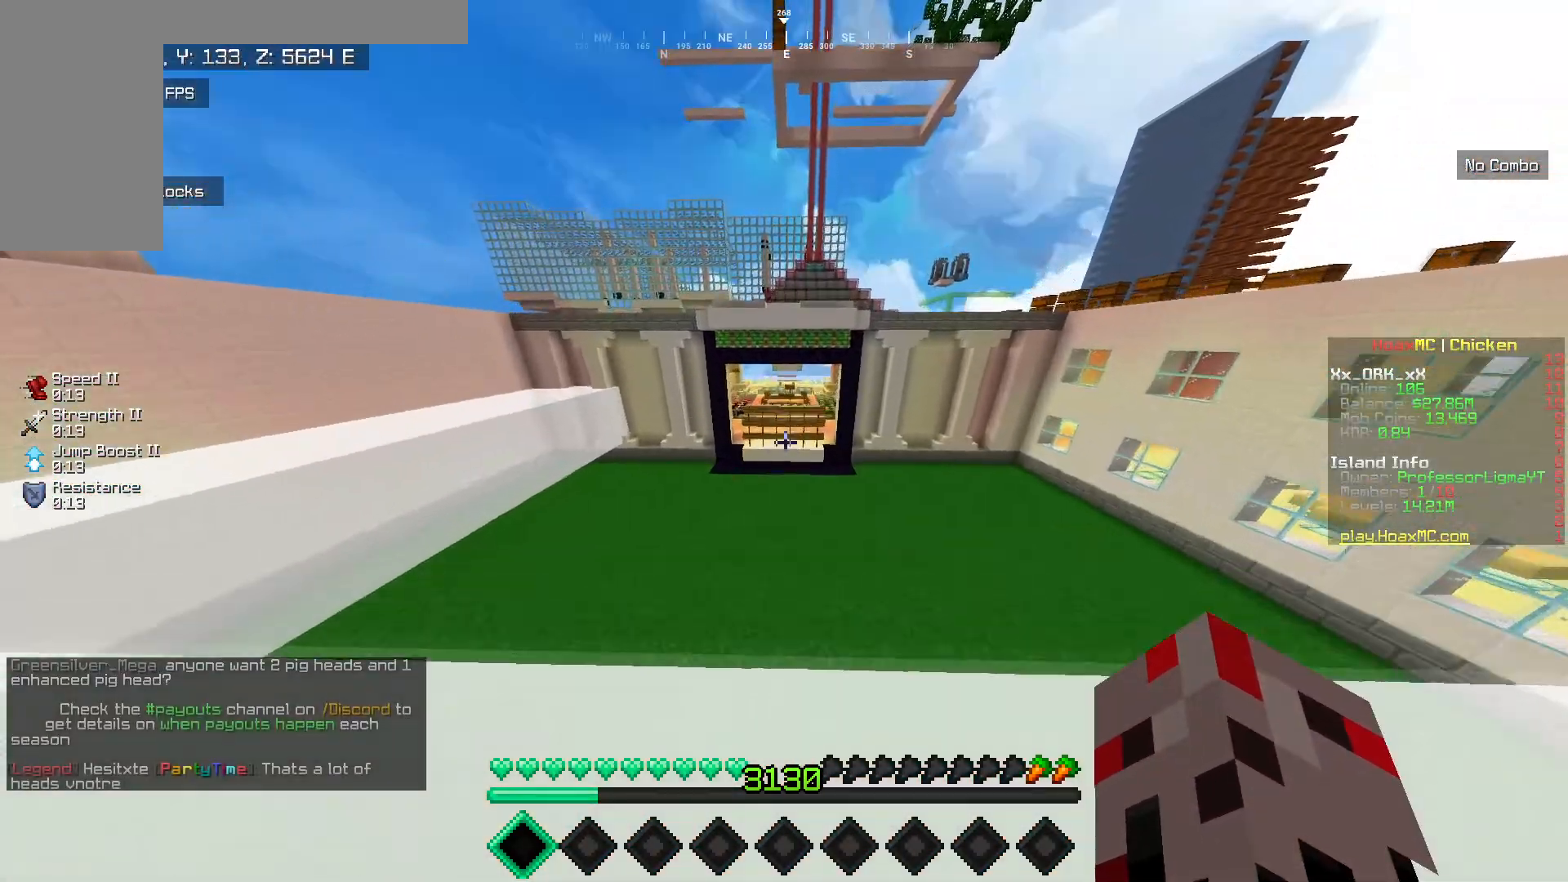
{"keys": ["w"], "mouse": [], "events": []}
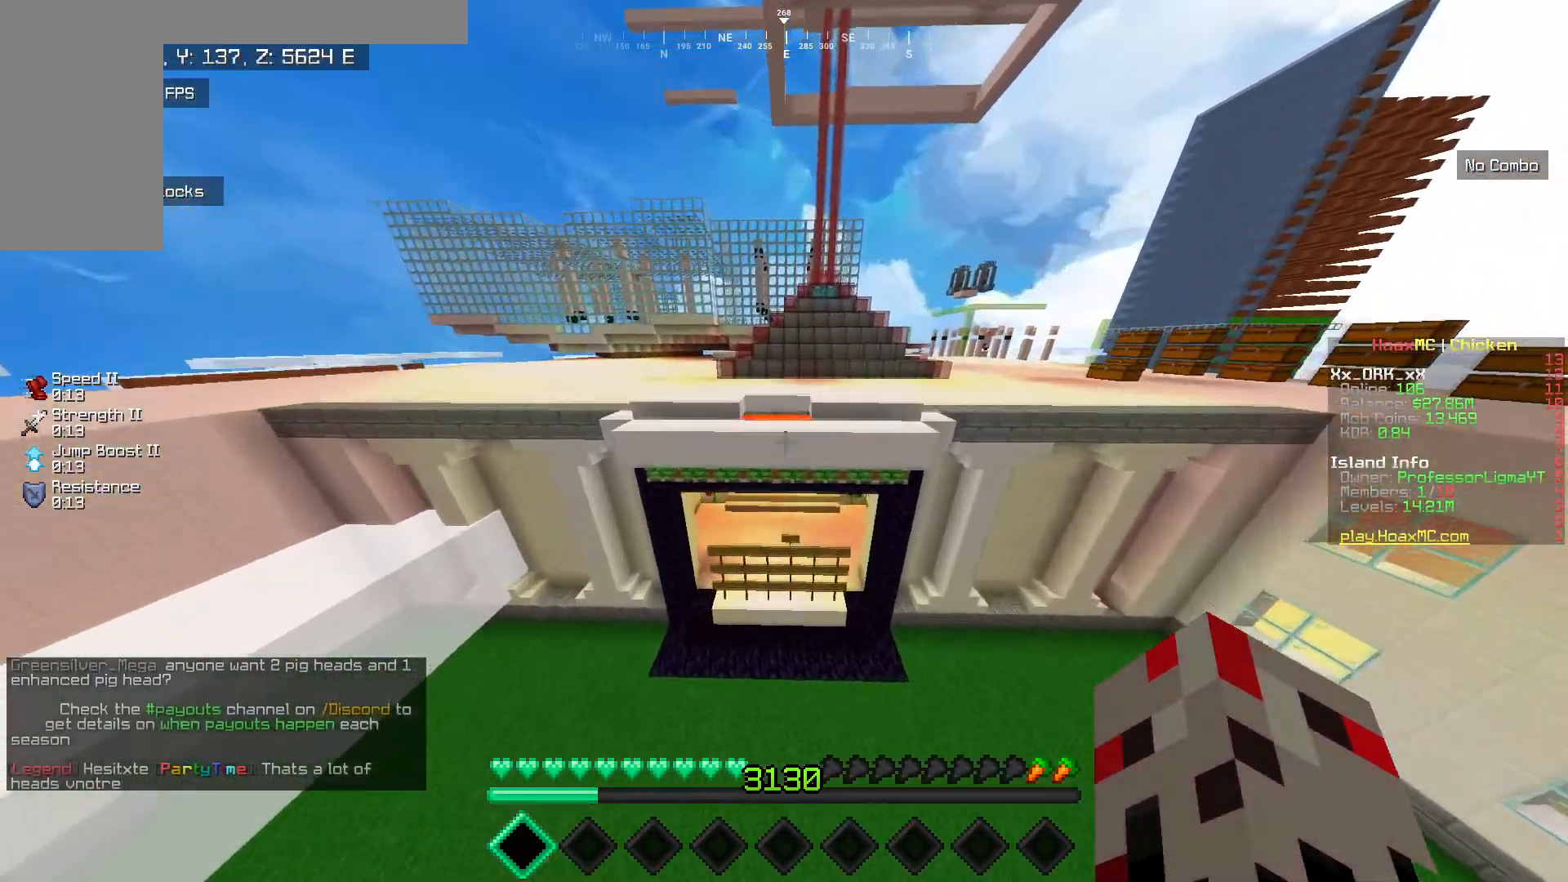
{"keys": ["w"], "mouse": [], "events": []}
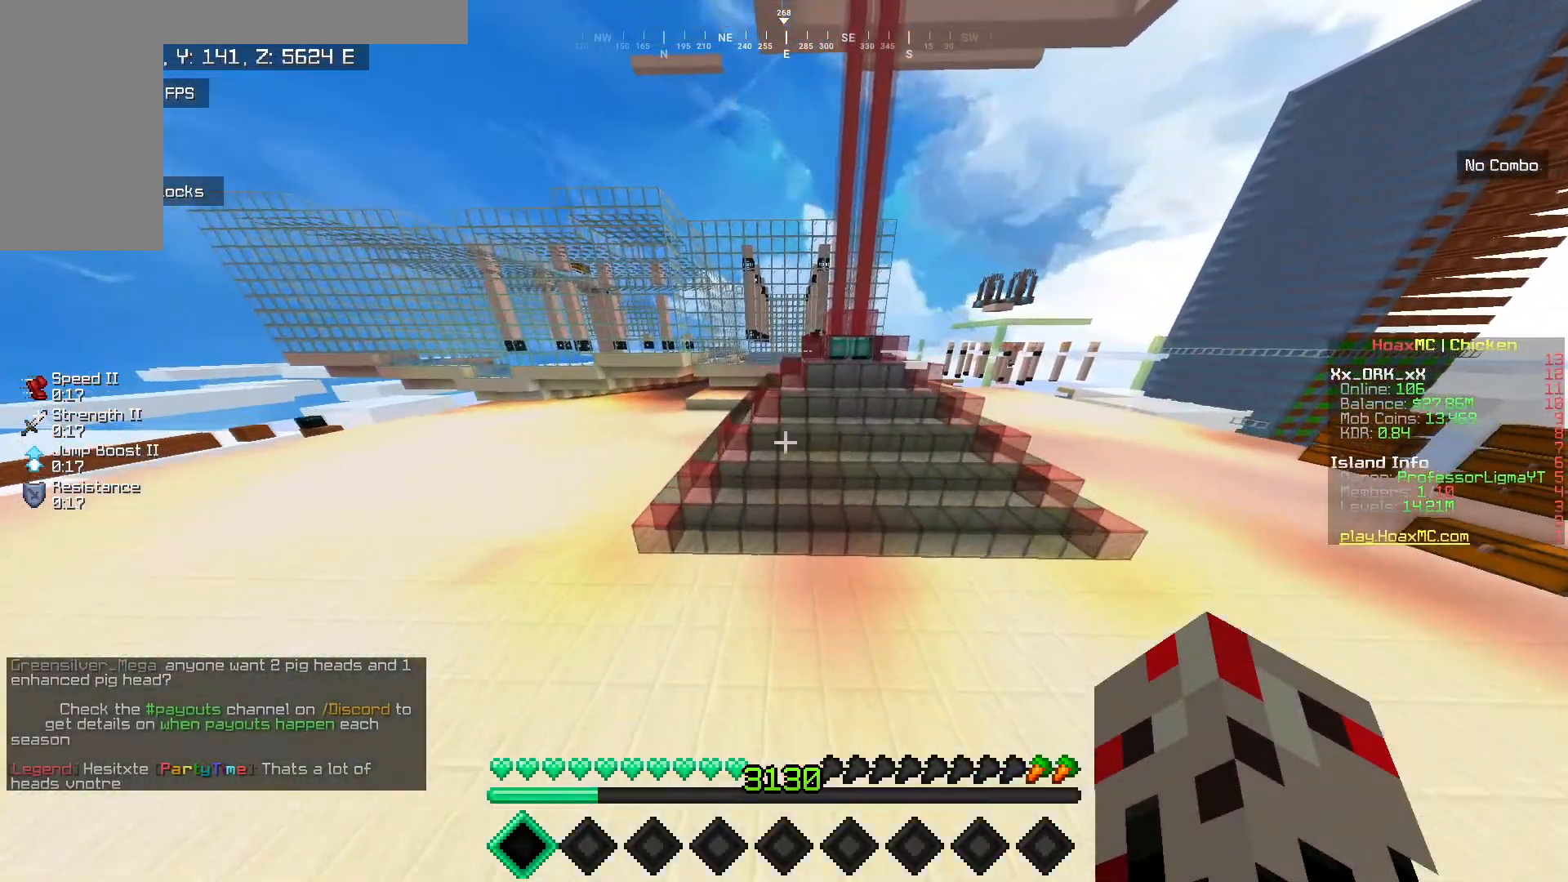
{"keys": [], "mouse": [], "events": [[250, "w", "up"]]}
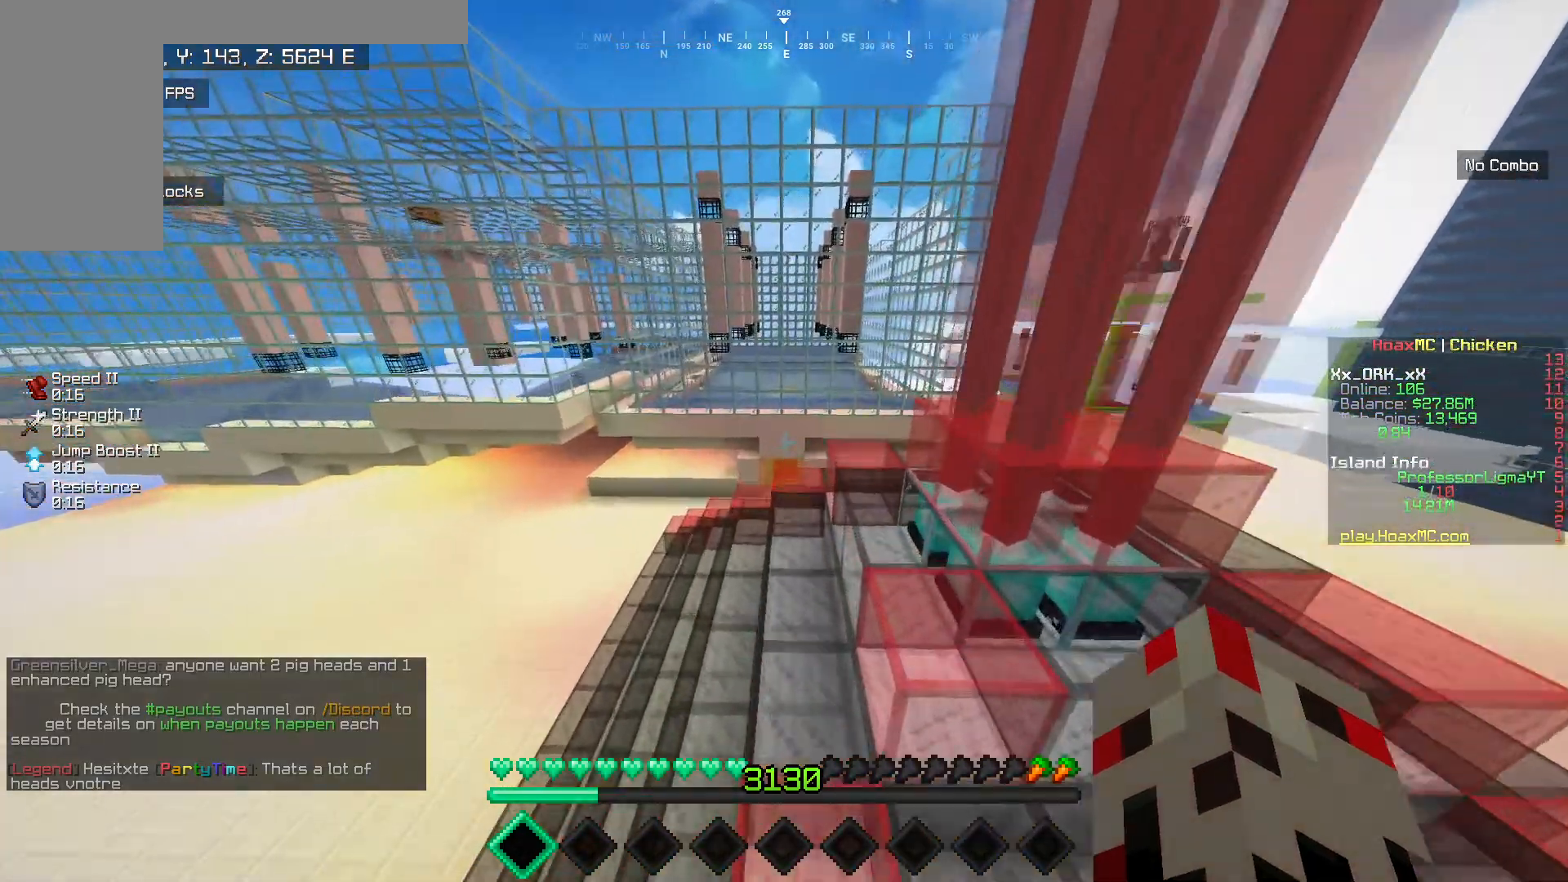
{"keys": [], "mouse": [], "events": []}
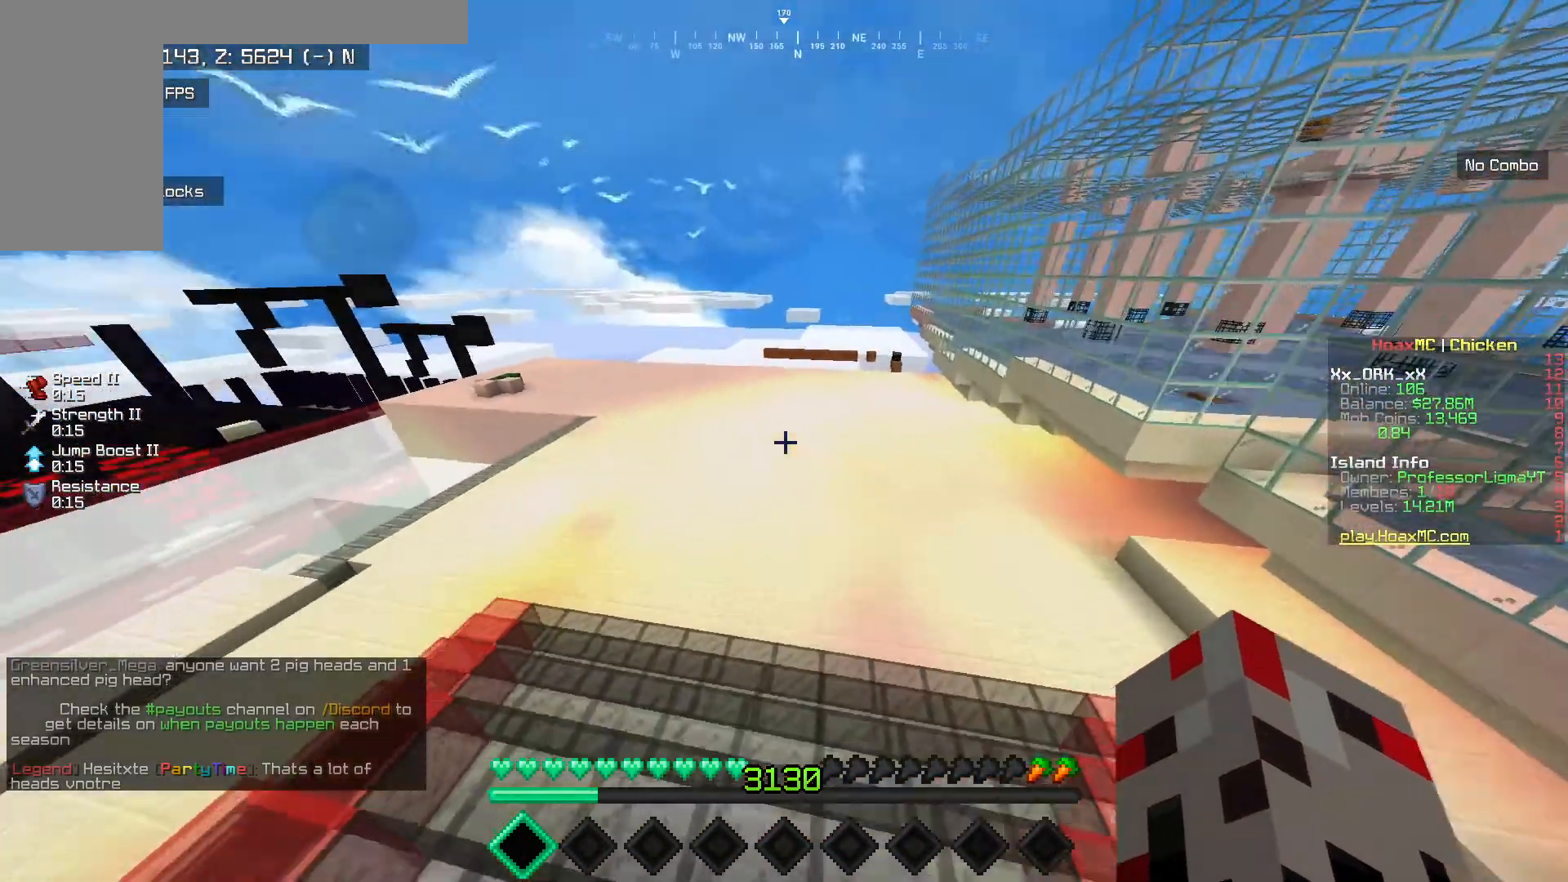
{"keys": [], "mouse": [], "events": []}
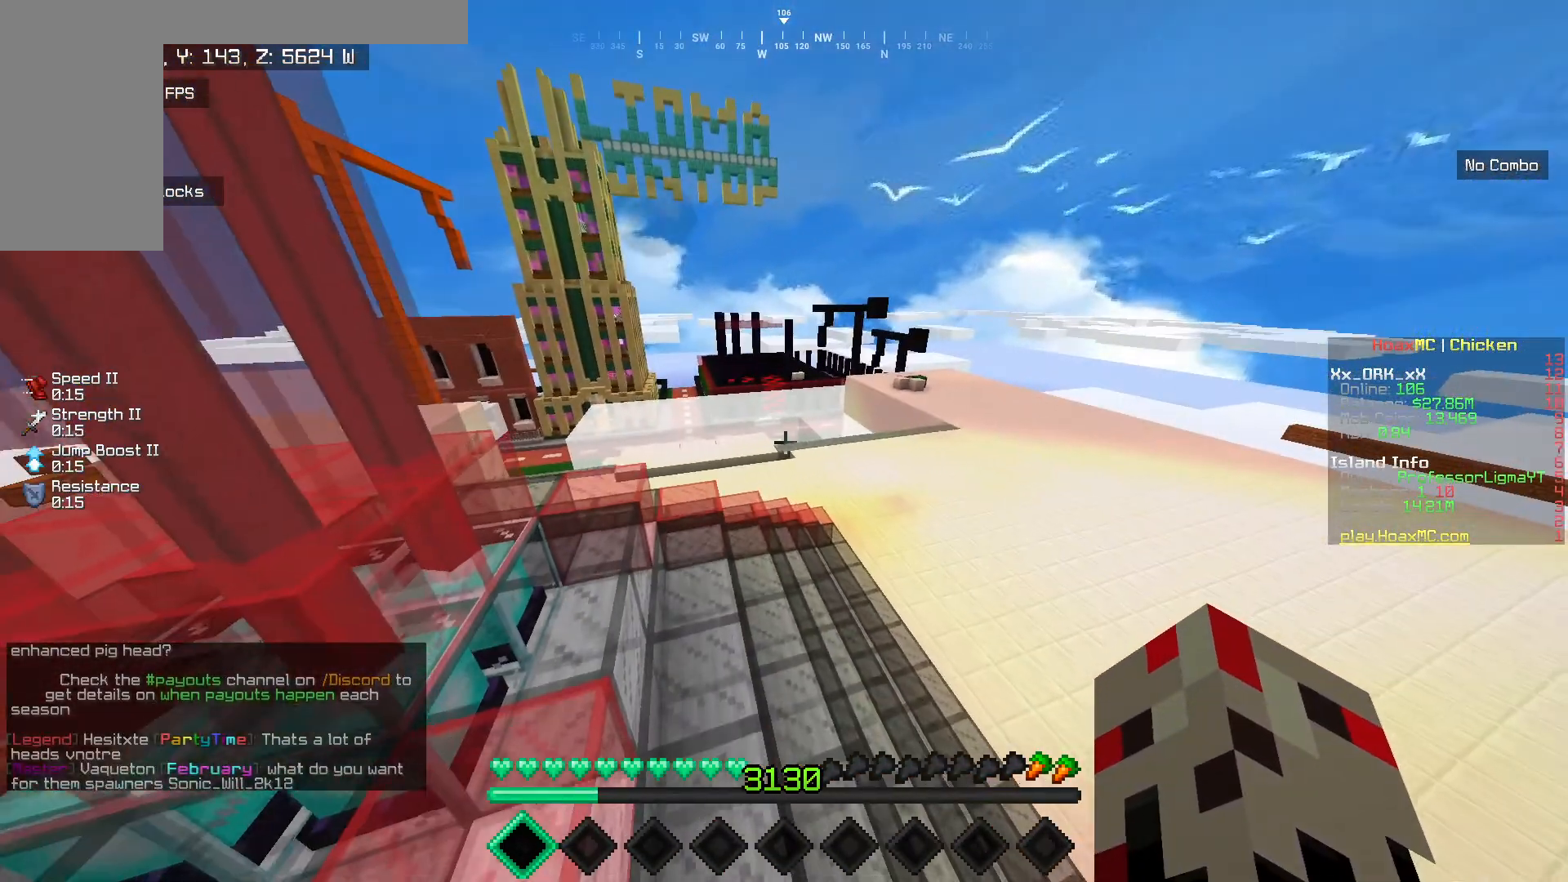
{"keys": [], "mouse": [], "events": []}
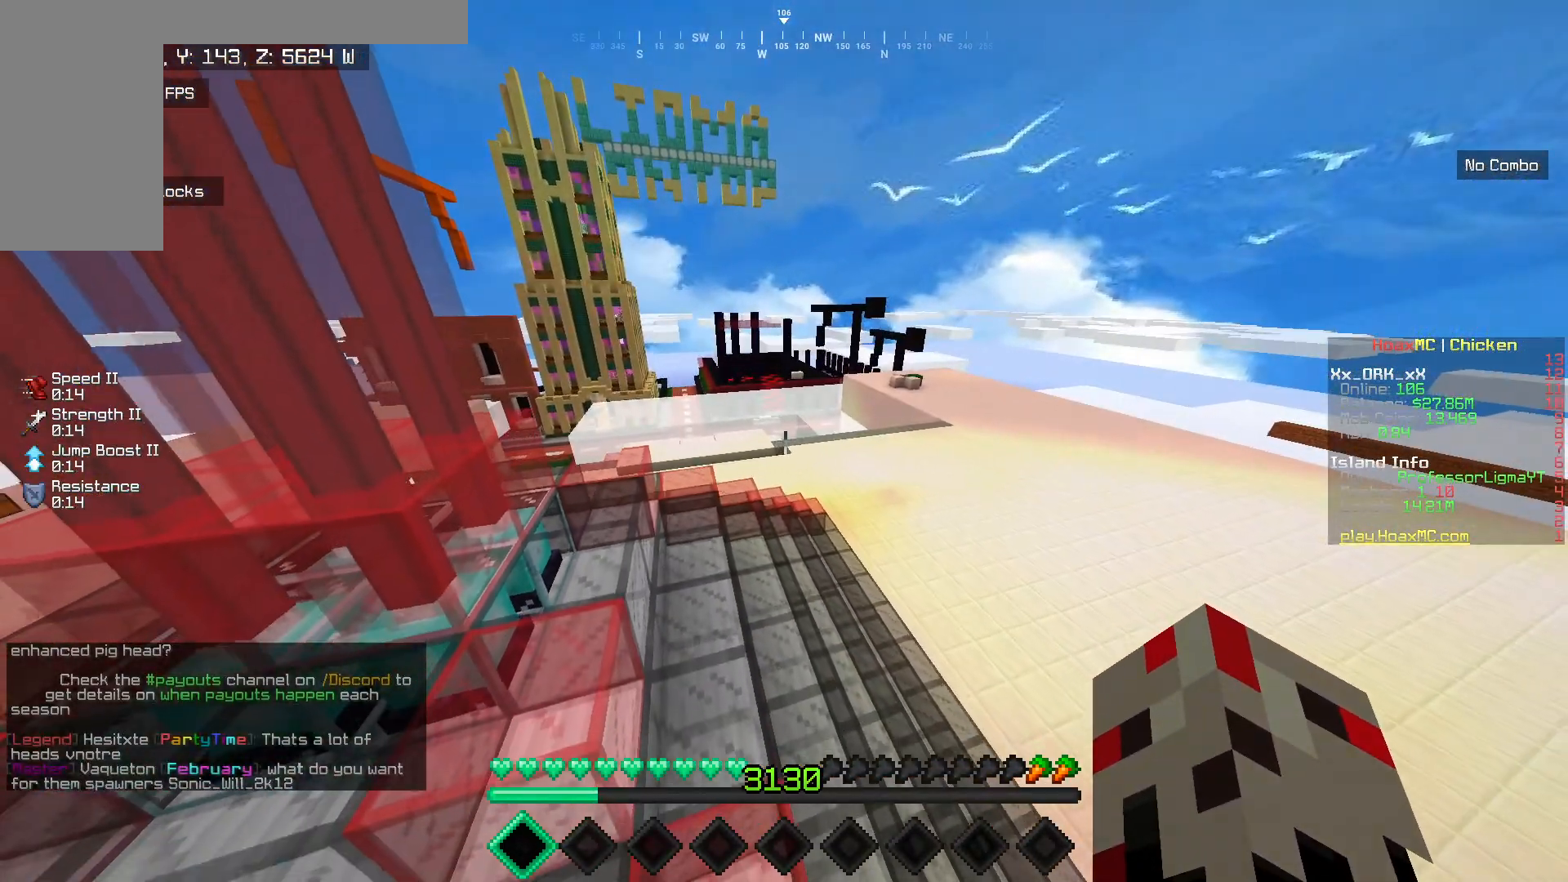
{"keys": [], "mouse": [], "events": []}
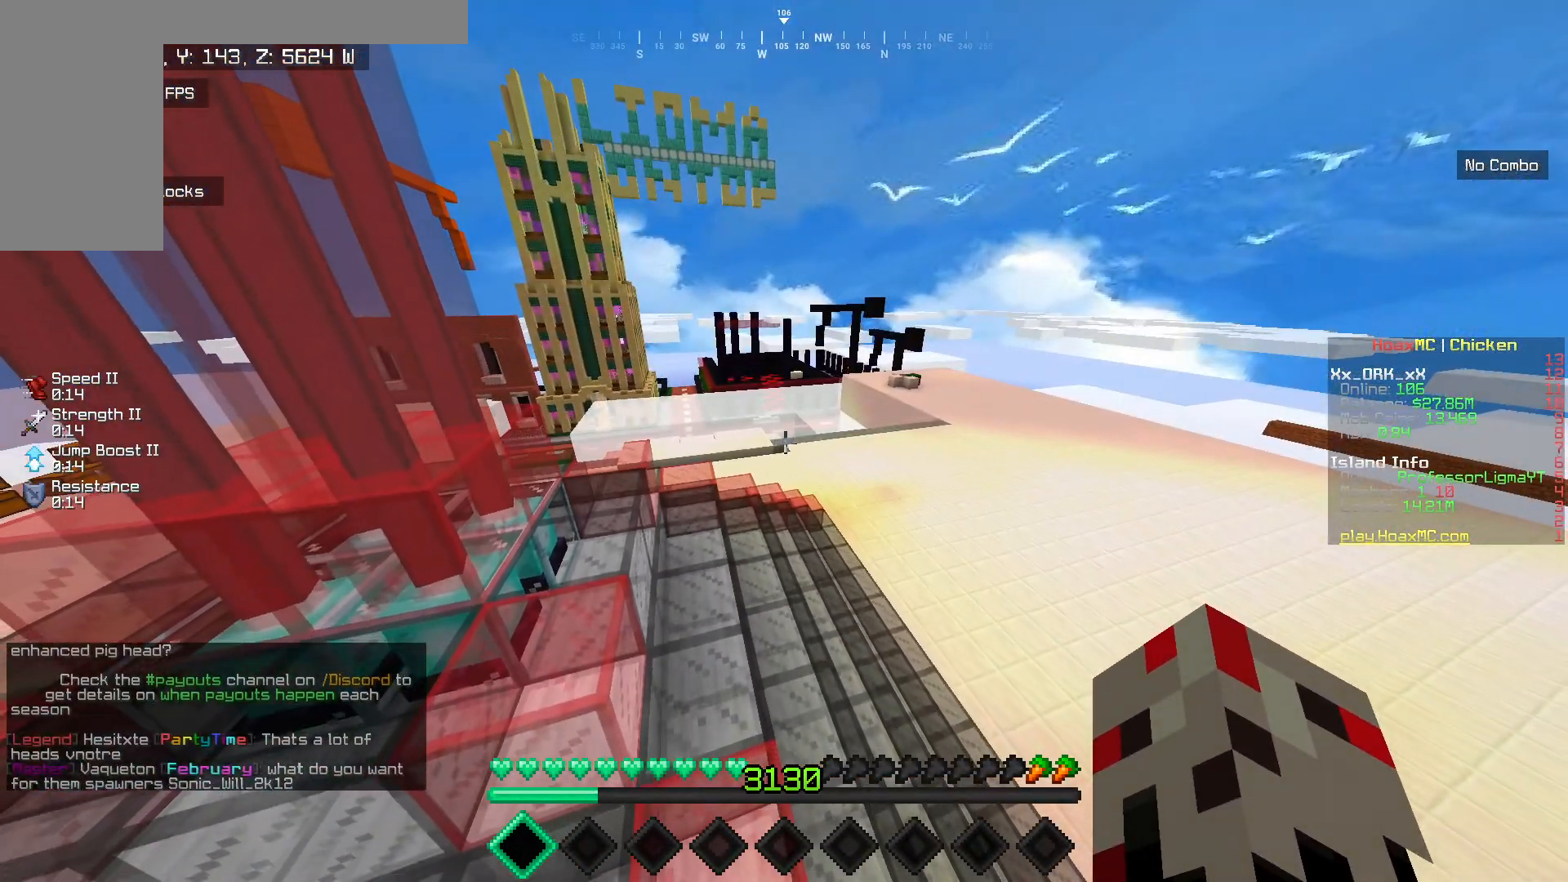
{"keys": [], "mouse": [], "events": []}
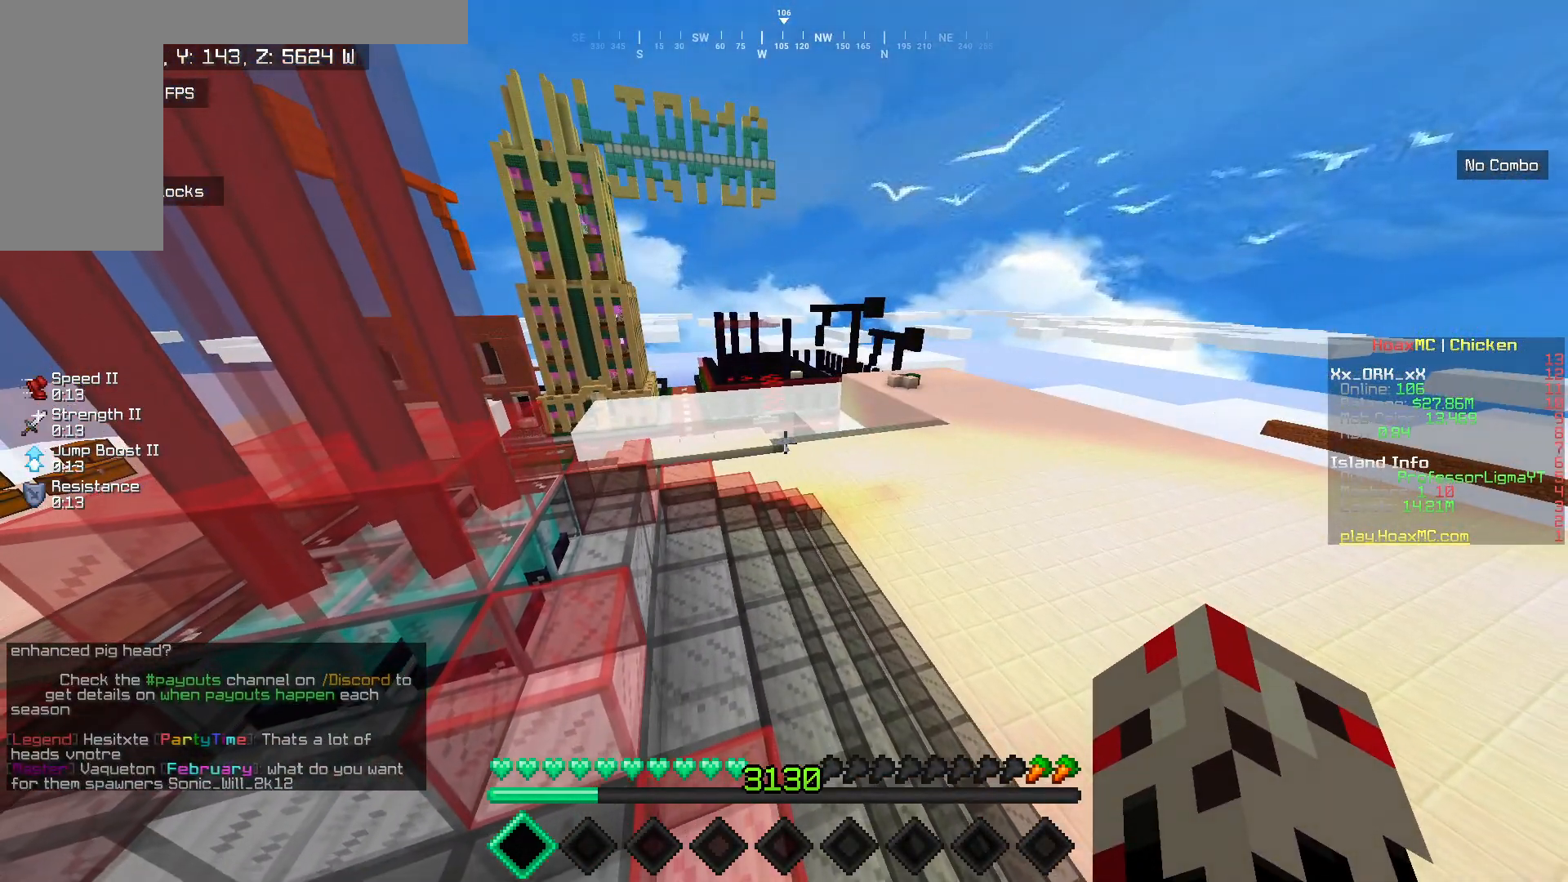
{"keys": [], "mouse": [], "events": []}
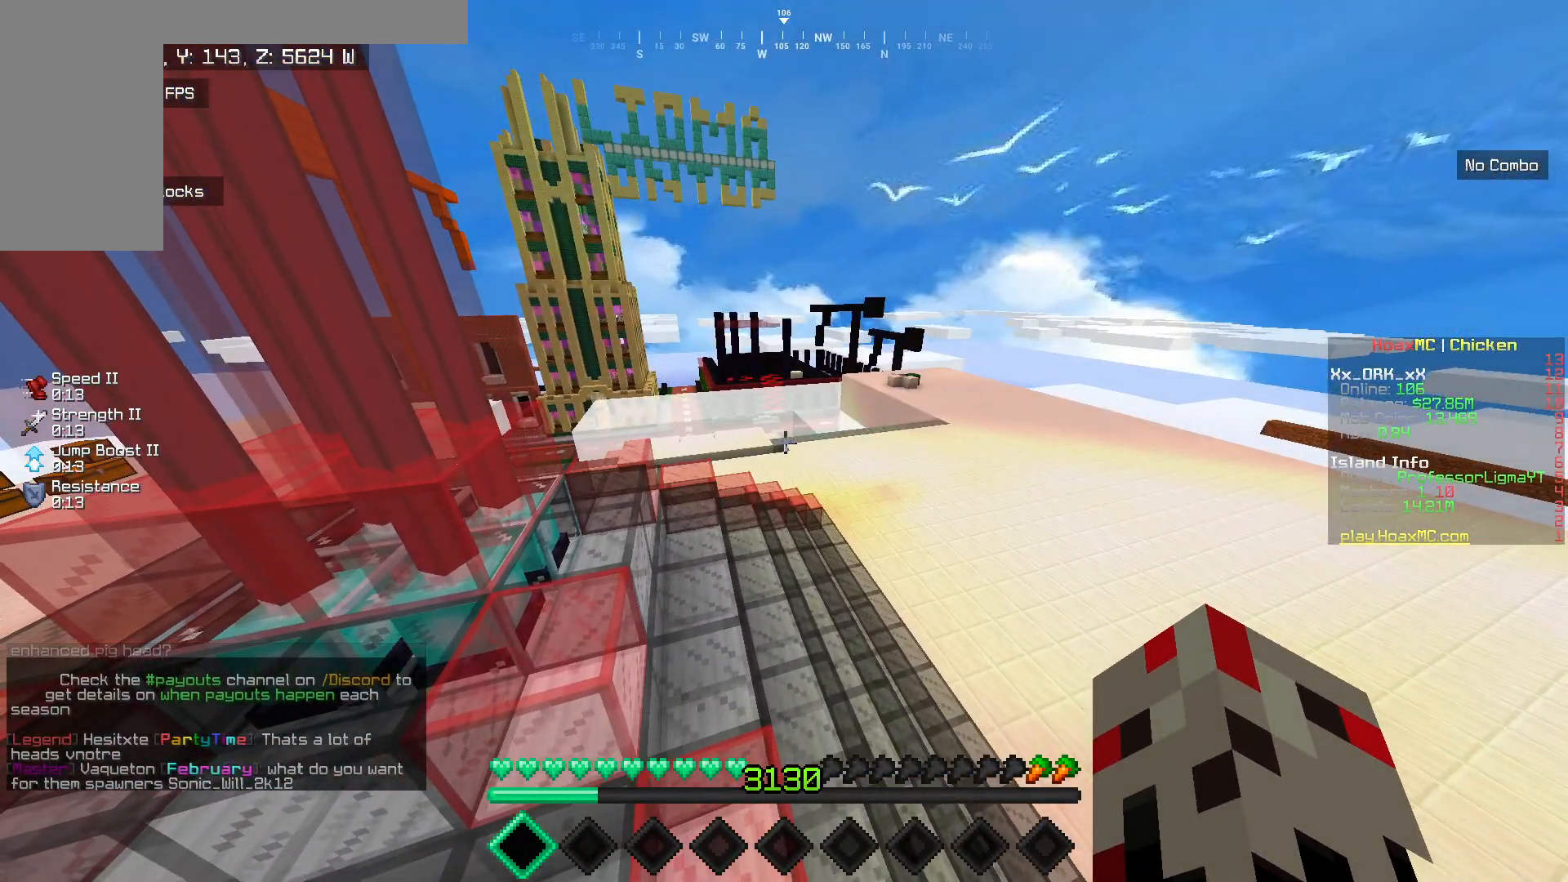
{"keys": [], "mouse": [], "events": []}
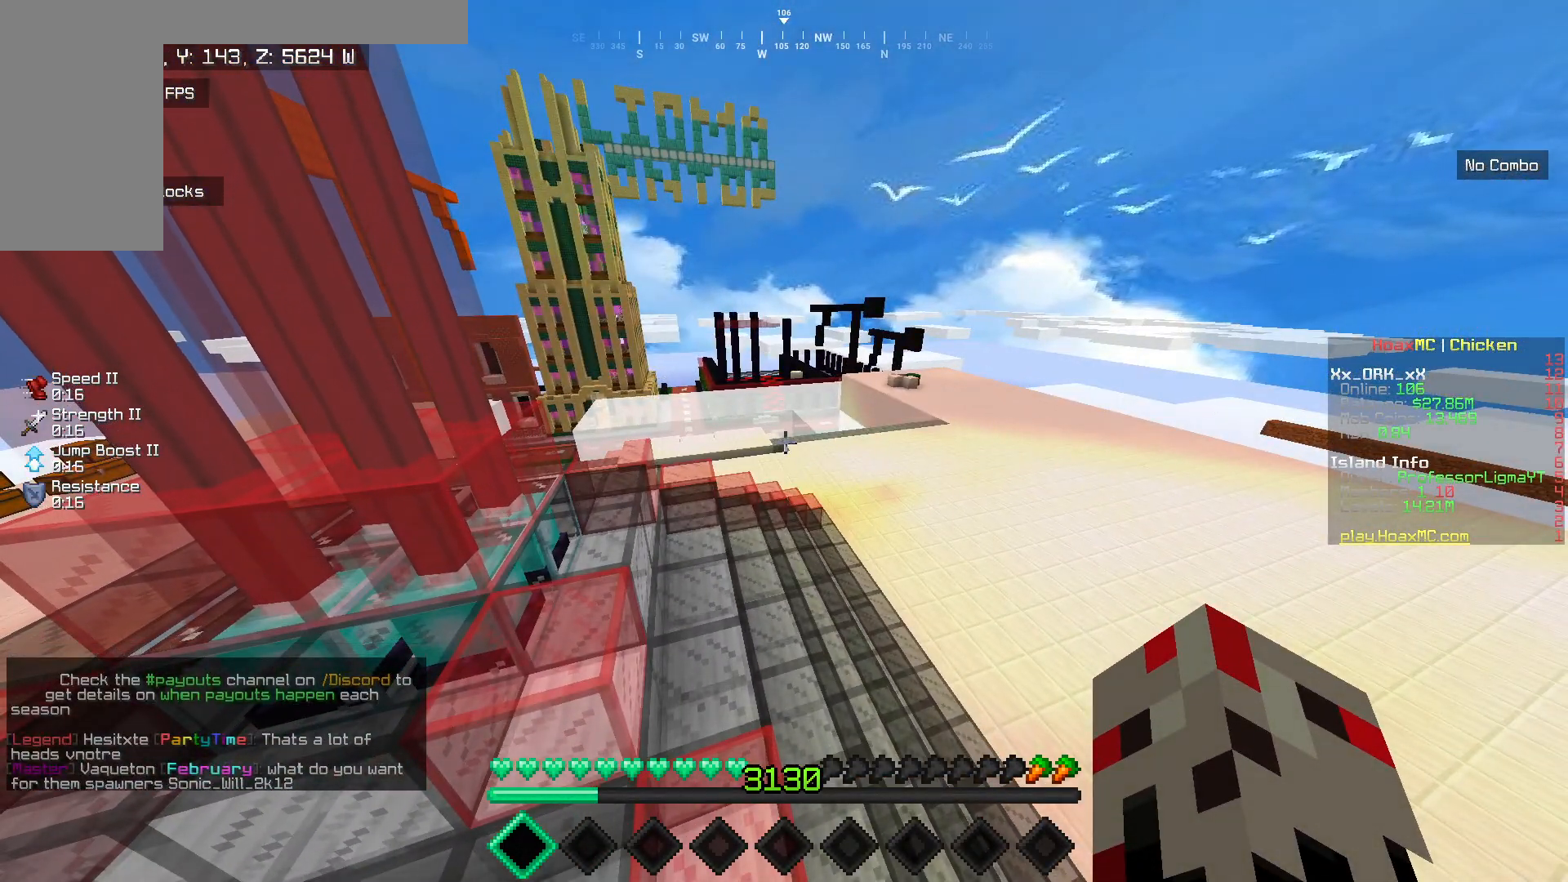
{"keys": [], "mouse": [], "events": []}
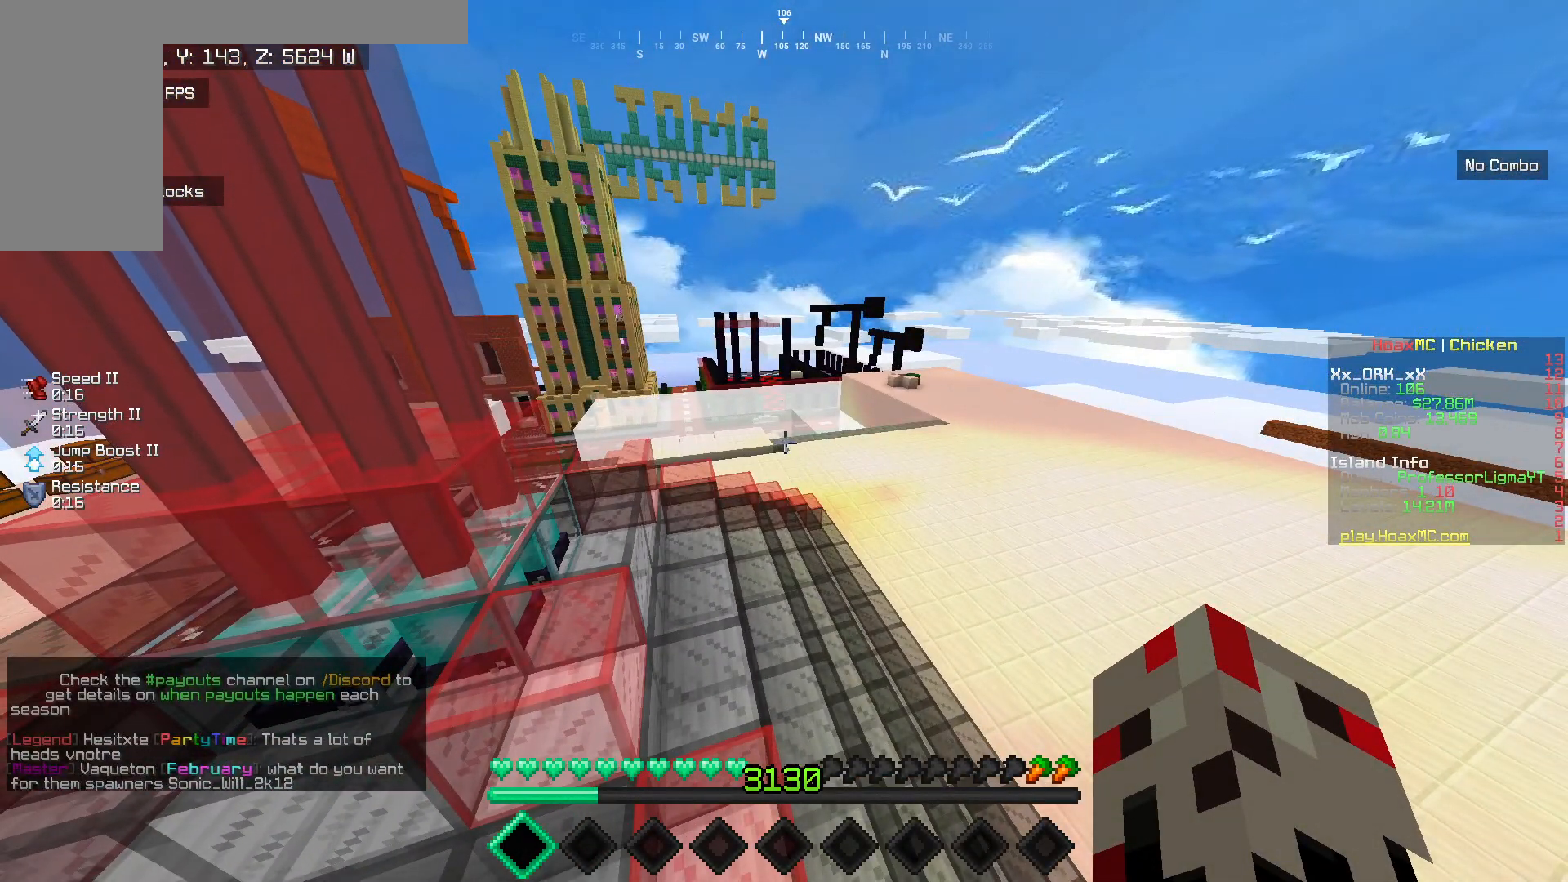
{"keys": [], "mouse": [], "events": []}
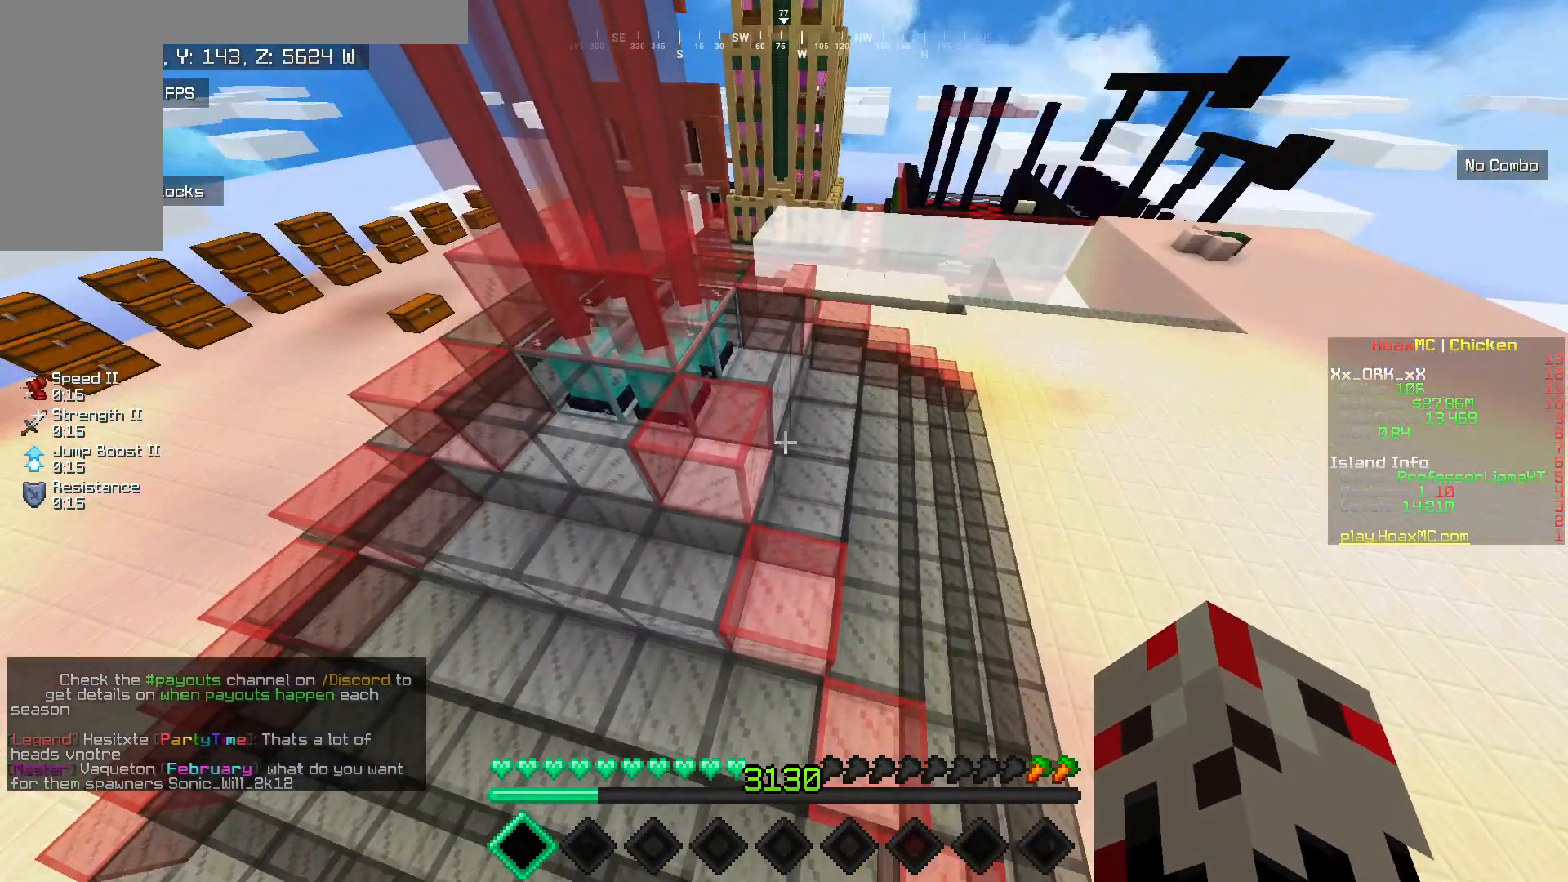
{"keys": ["a", "w"], "mouse": [], "events": [[50, "w", "down"], [417, "a", "down"]]}
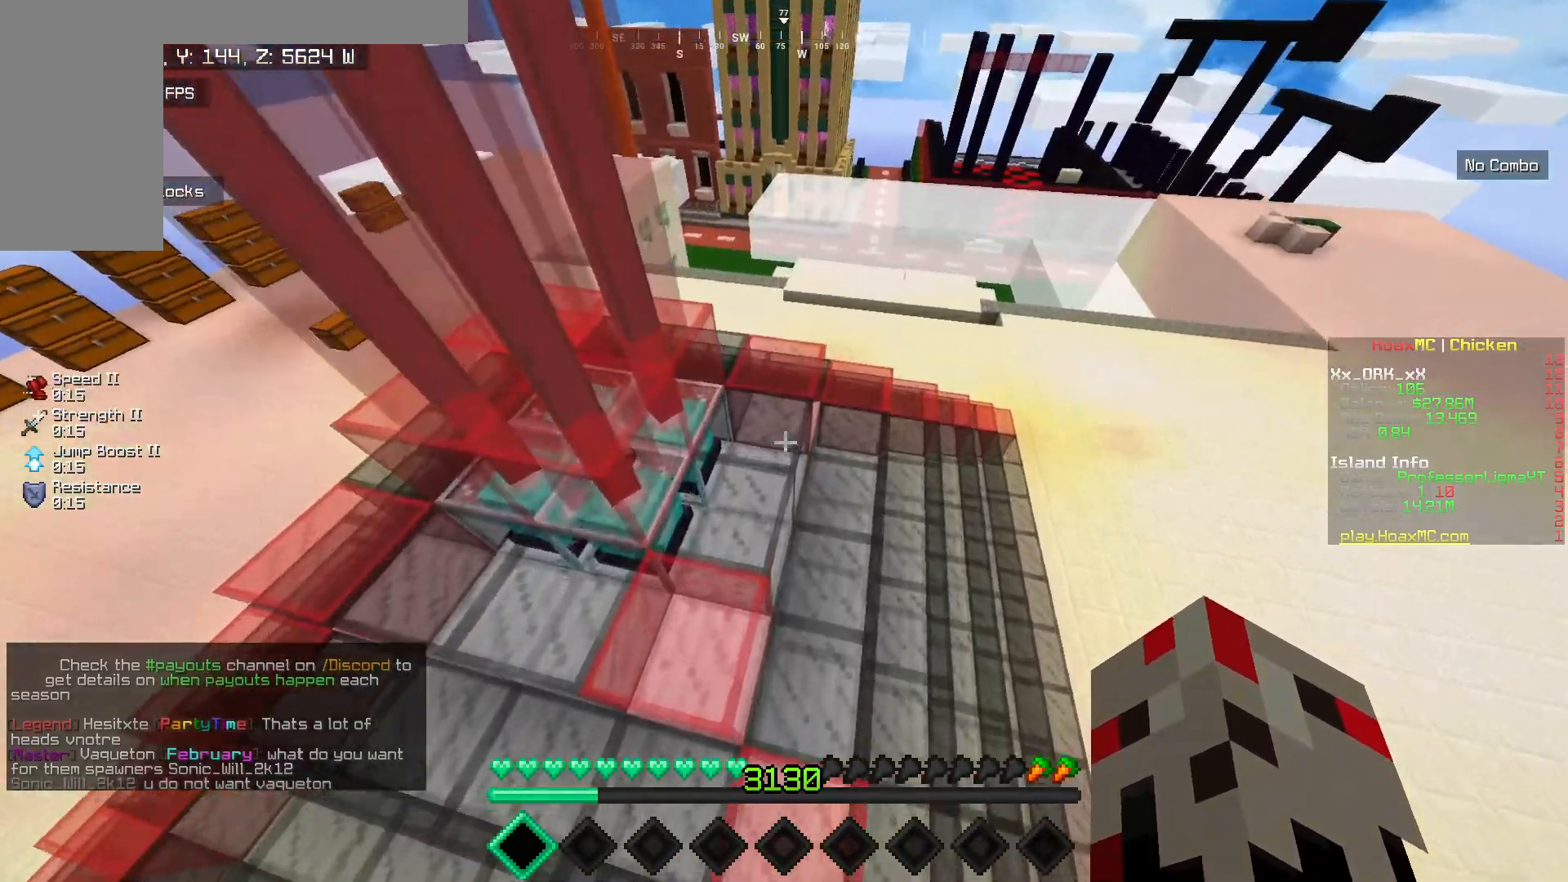
{"keys": ["w"], "mouse": [], "events": [[183, "w", "up"], [217, "a", "up"], [283, "w", "down"], [433, "w", "up"], [467, "w", "down"]]}